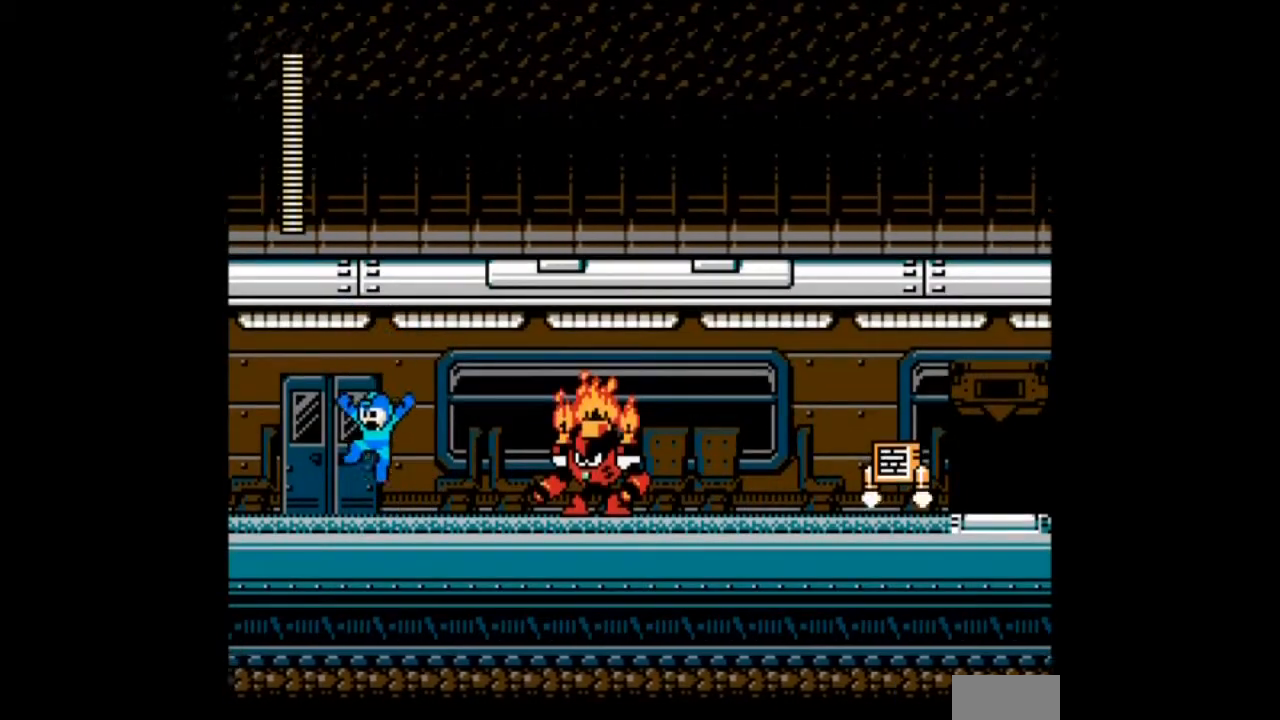
Gameplay with a controller; each line is a JSON object with the inputs held at the frame after it. "events" lists button and stick changes between this image and that frame as [ms after this image, input, new state], when the widget could be followed in between. Not read: DPAD_RIGHT L3 R3.
{"buttons": ["DPAD_LEFT"], "events": [[34, "B", "up"], [234, "DPAD_LEFT", "up"], [434, "DPAD_LEFT", "down"]]}
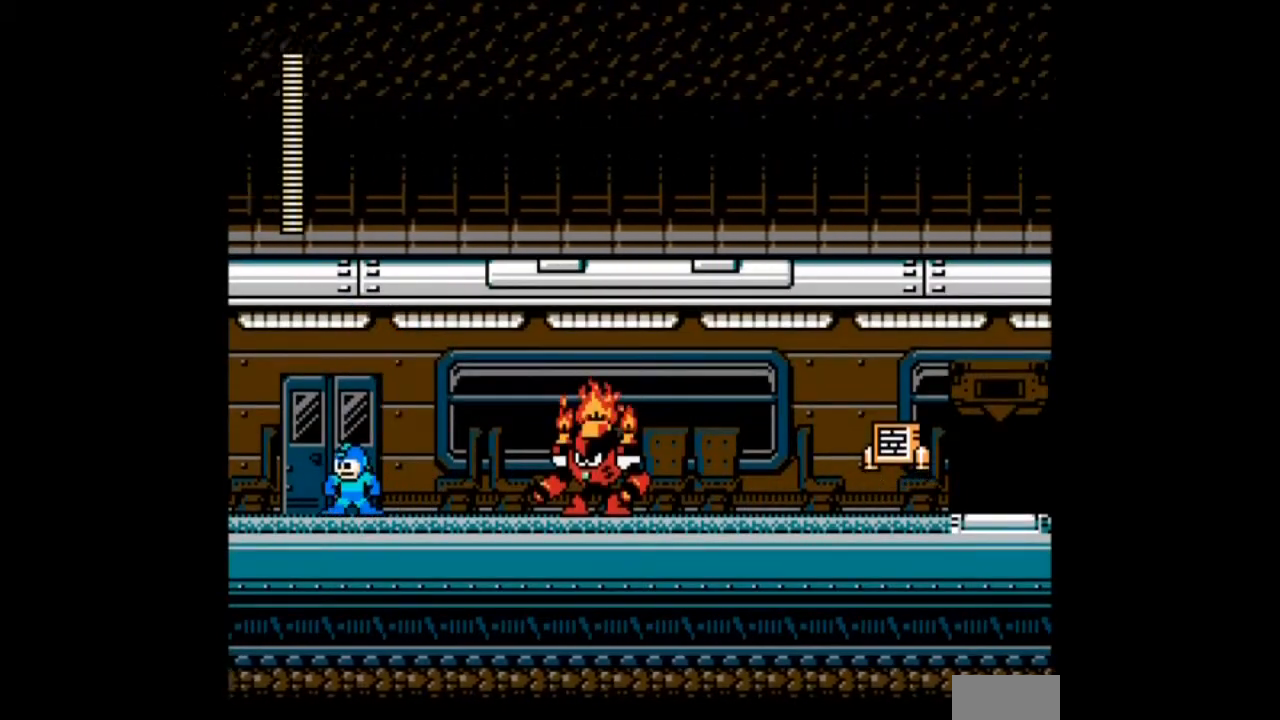
{"buttons": [], "events": [[333, "DPAD_LEFT", "up"]]}
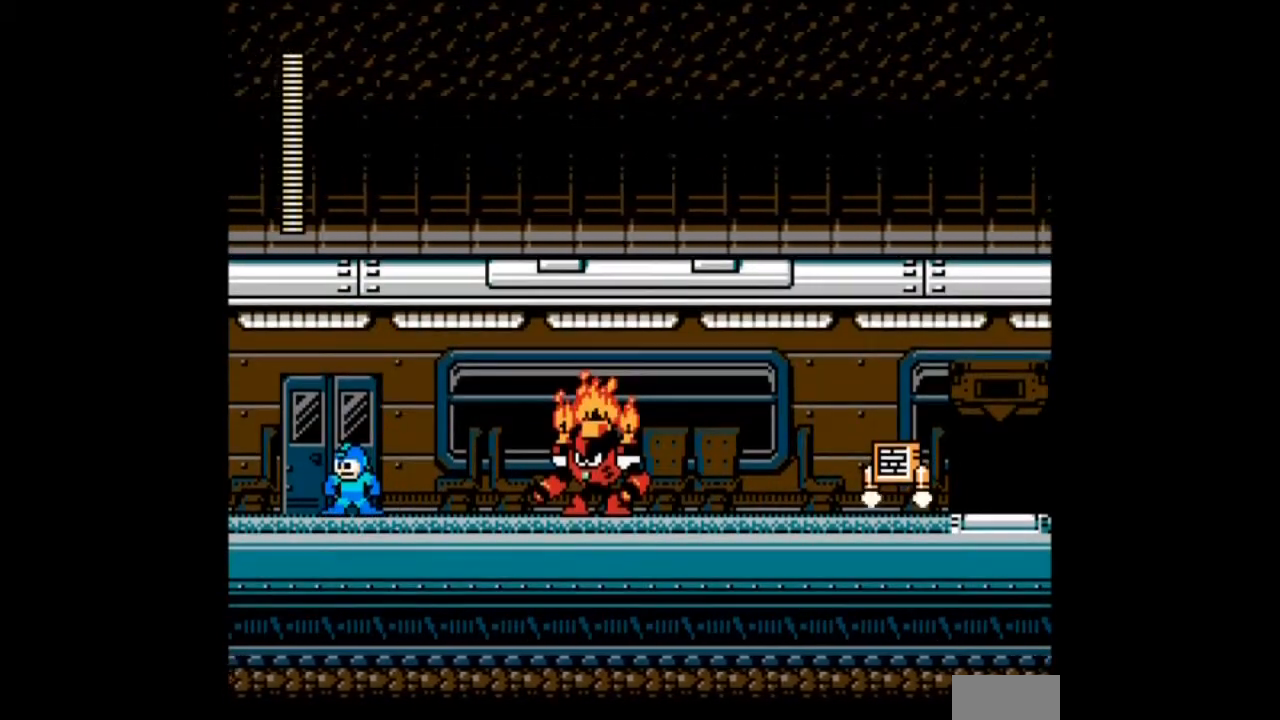
{"buttons": ["DPAD_LEFT"], "events": [[434, "DPAD_LEFT", "down"]]}
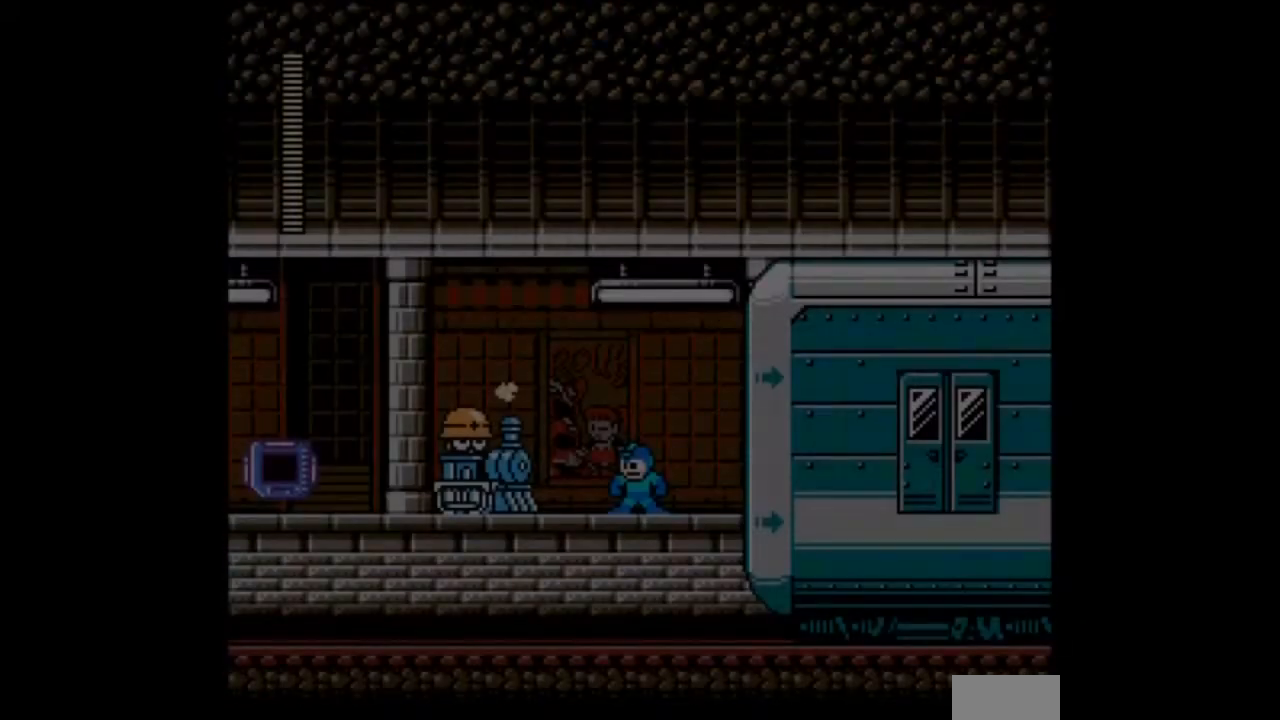
{"buttons": [], "events": [[233, "DPAD_LEFT", "up"]]}
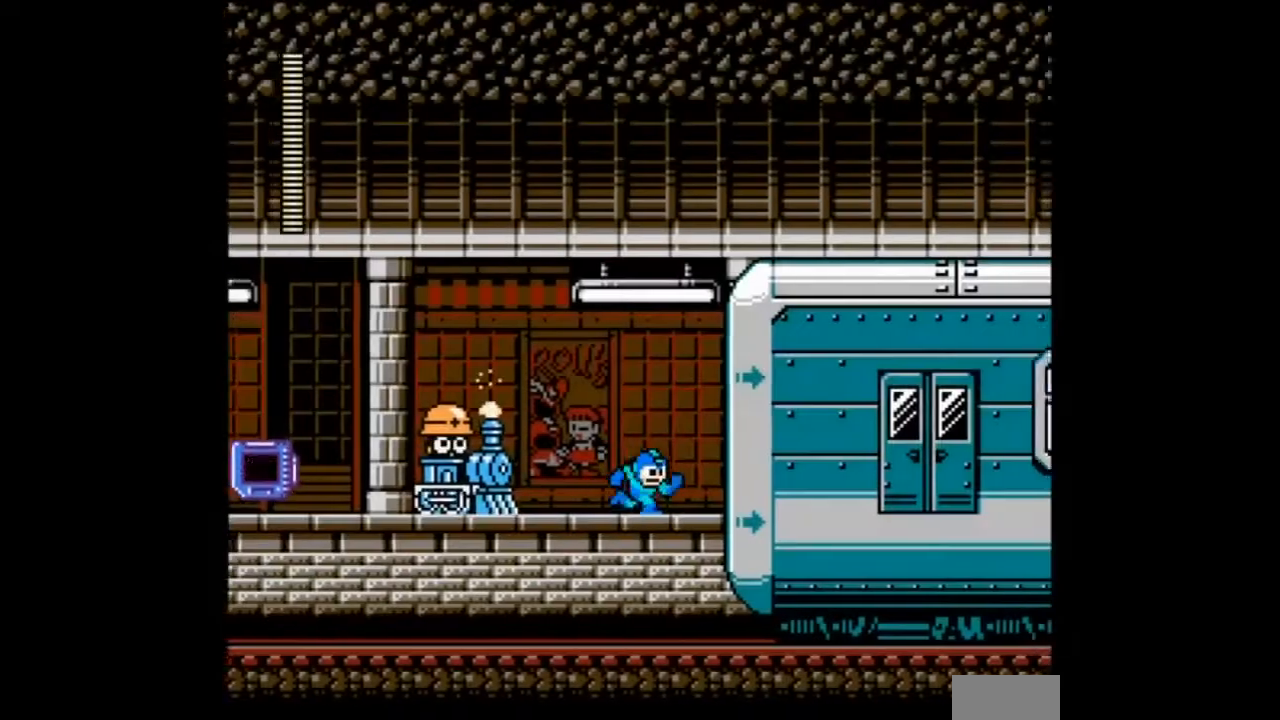
{"buttons": [], "events": []}
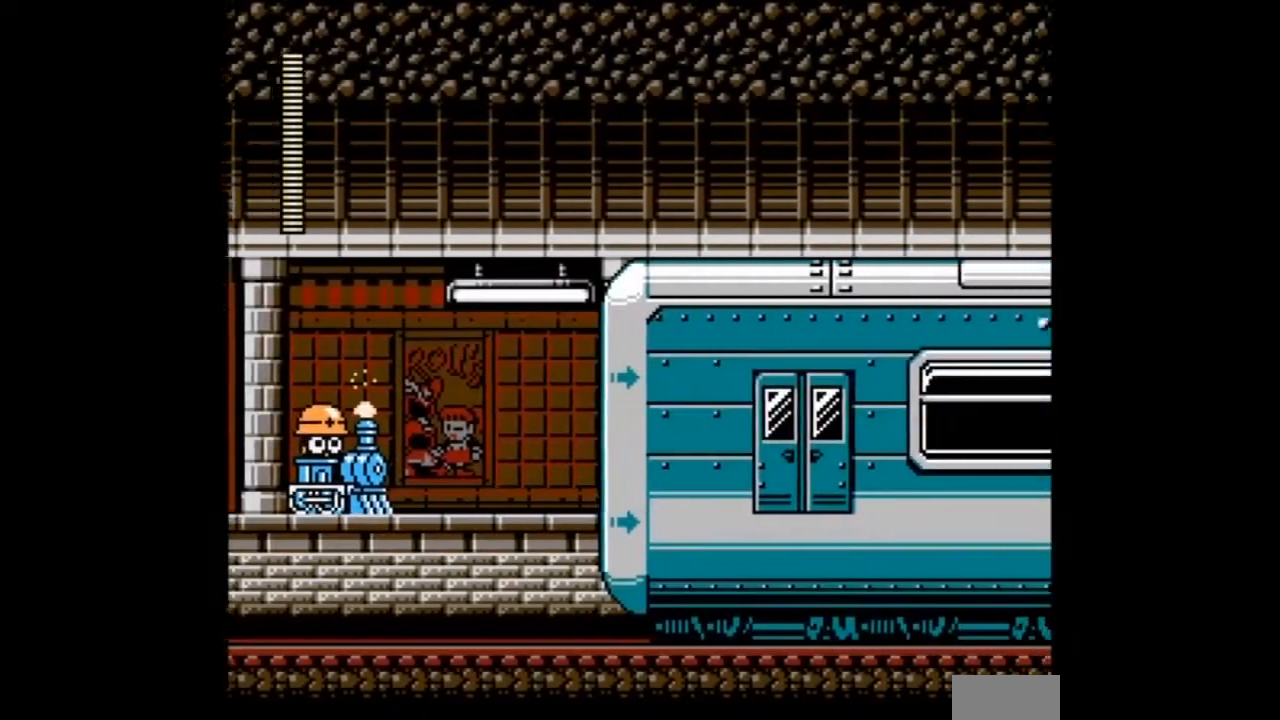
{"buttons": [], "events": []}
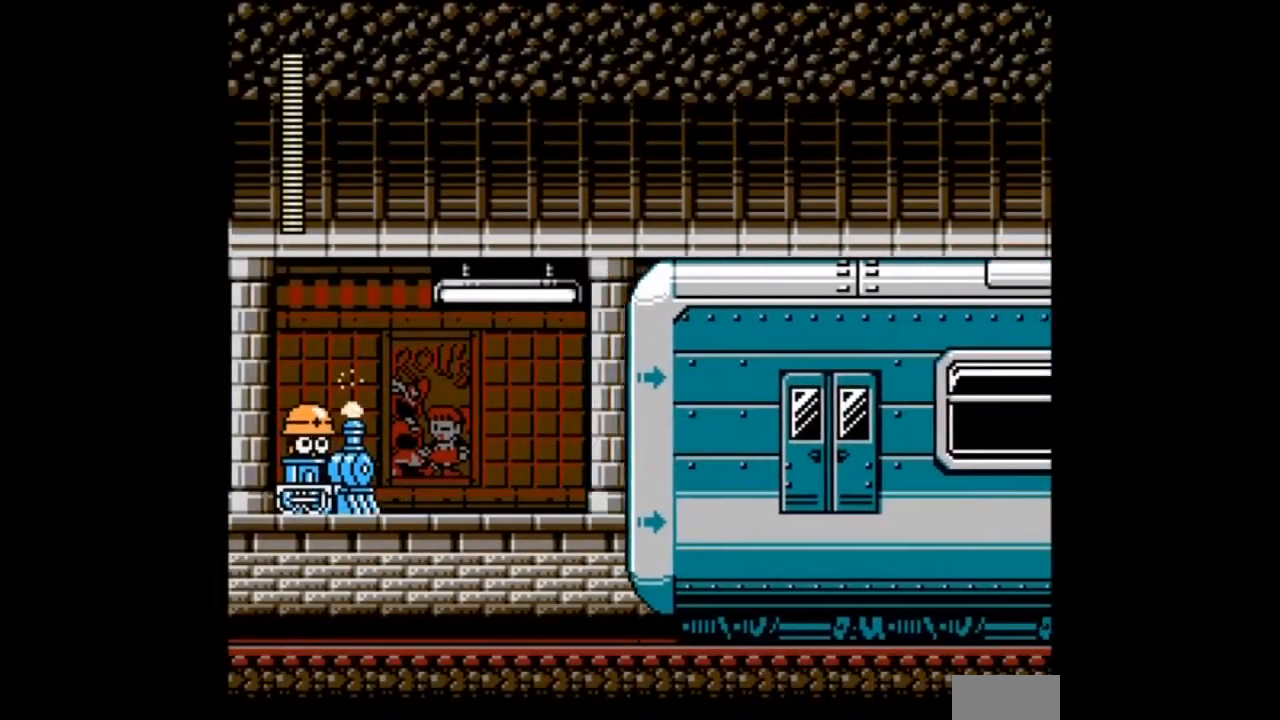
{"buttons": [], "events": []}
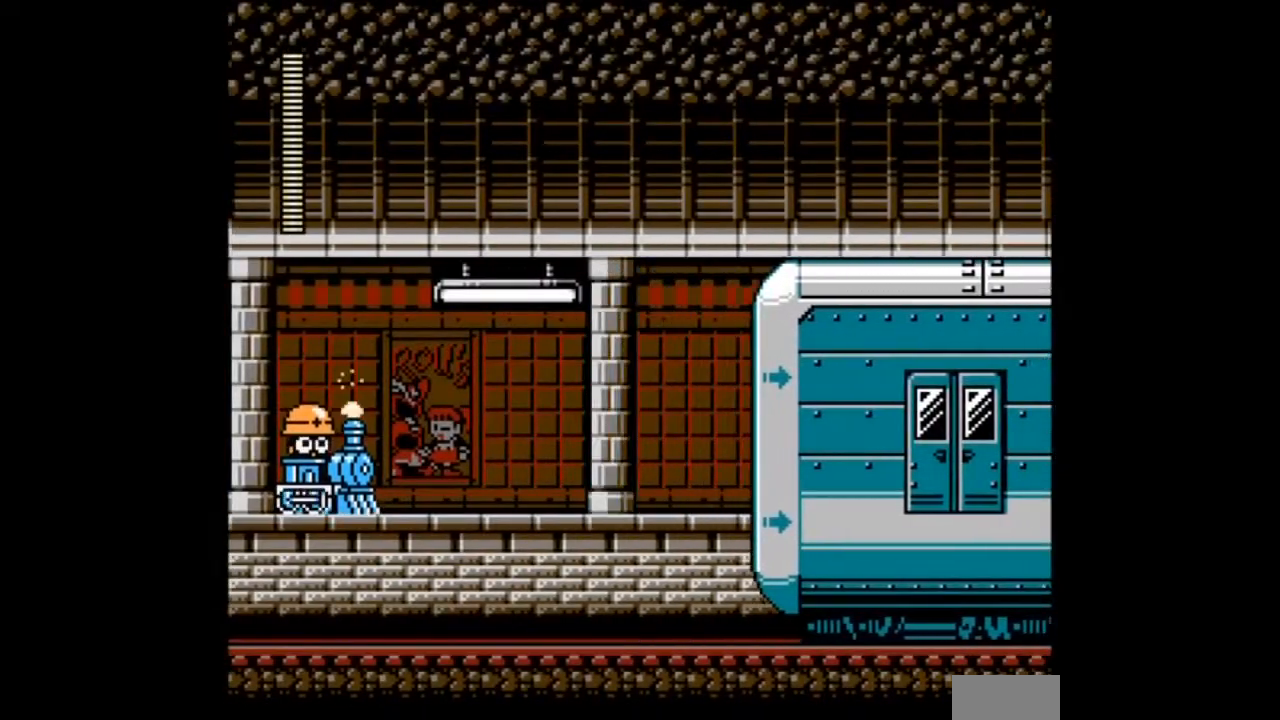
{"buttons": [], "events": []}
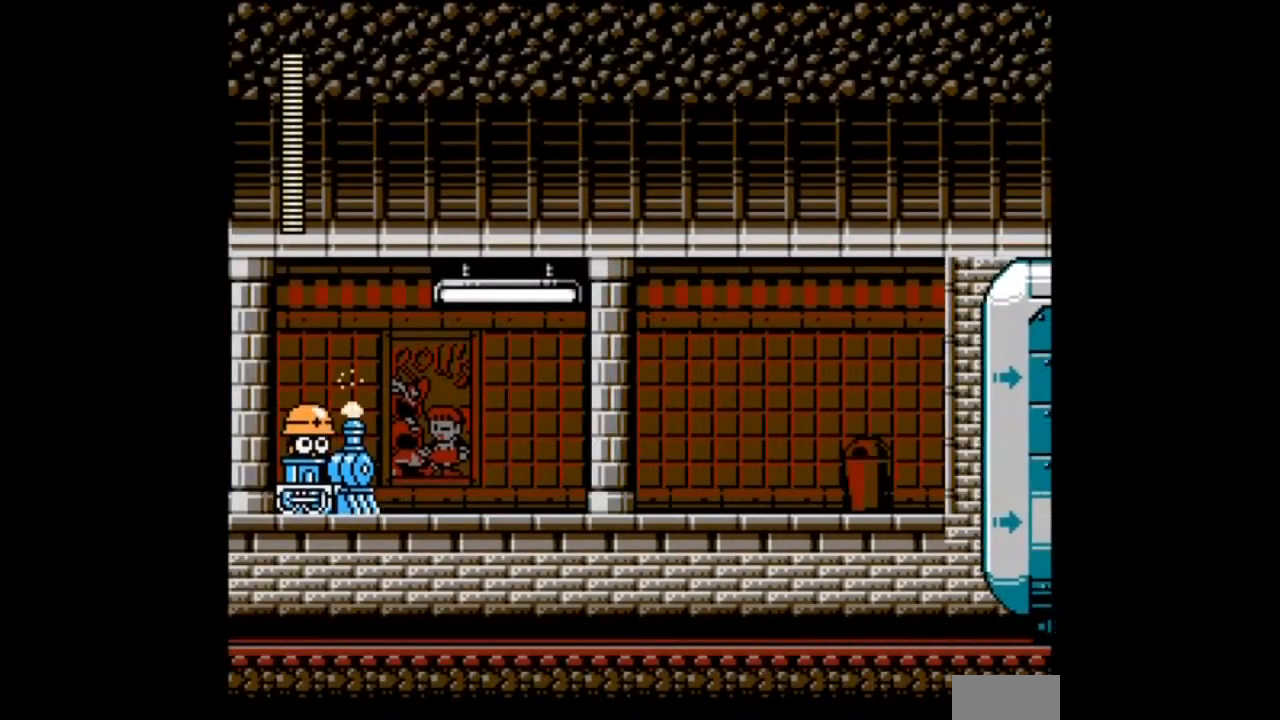
{"buttons": [], "events": []}
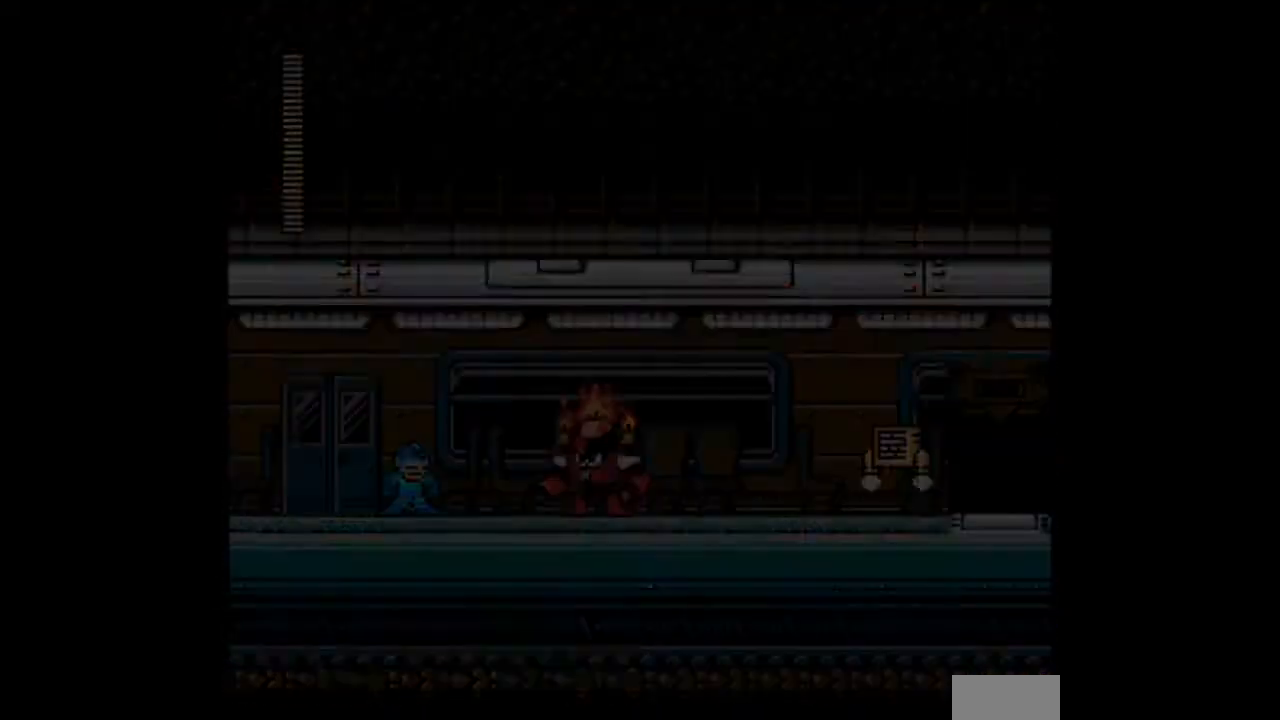
{"buttons": [], "events": []}
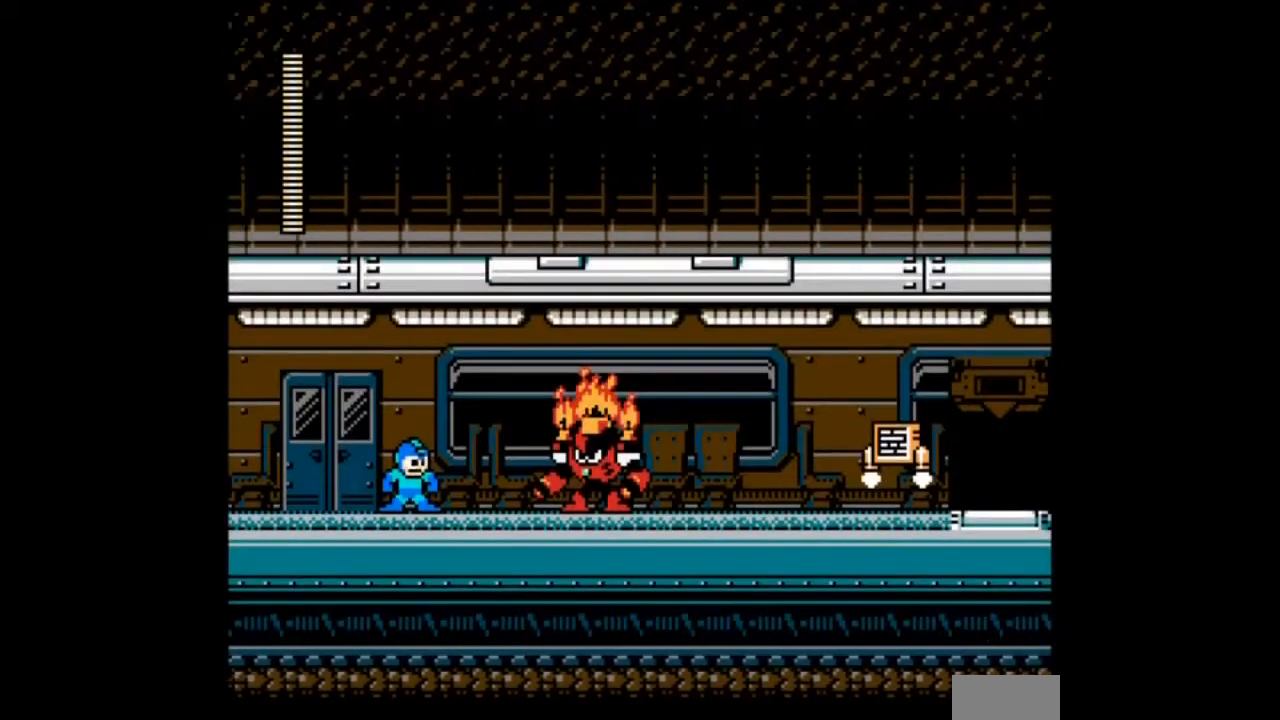
{"buttons": [], "events": []}
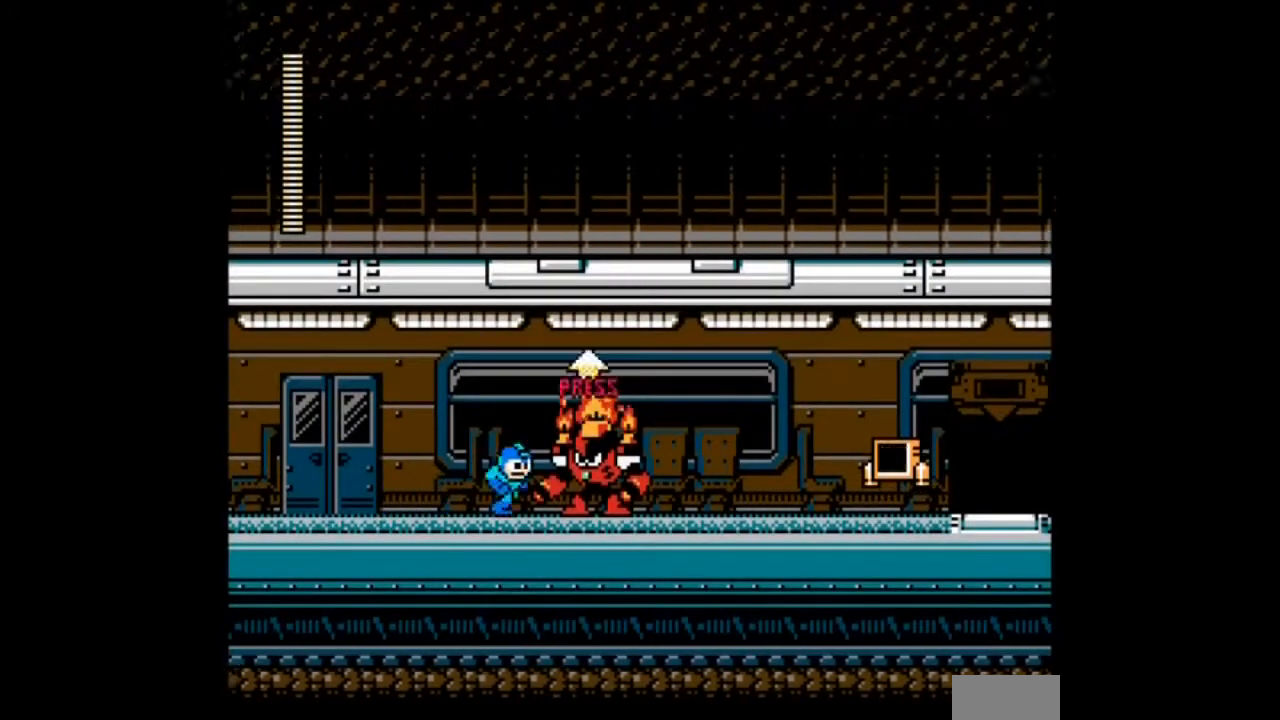
{"buttons": [], "events": [[133, "DPAD_UP", "down"], [400, "DPAD_UP", "up"]]}
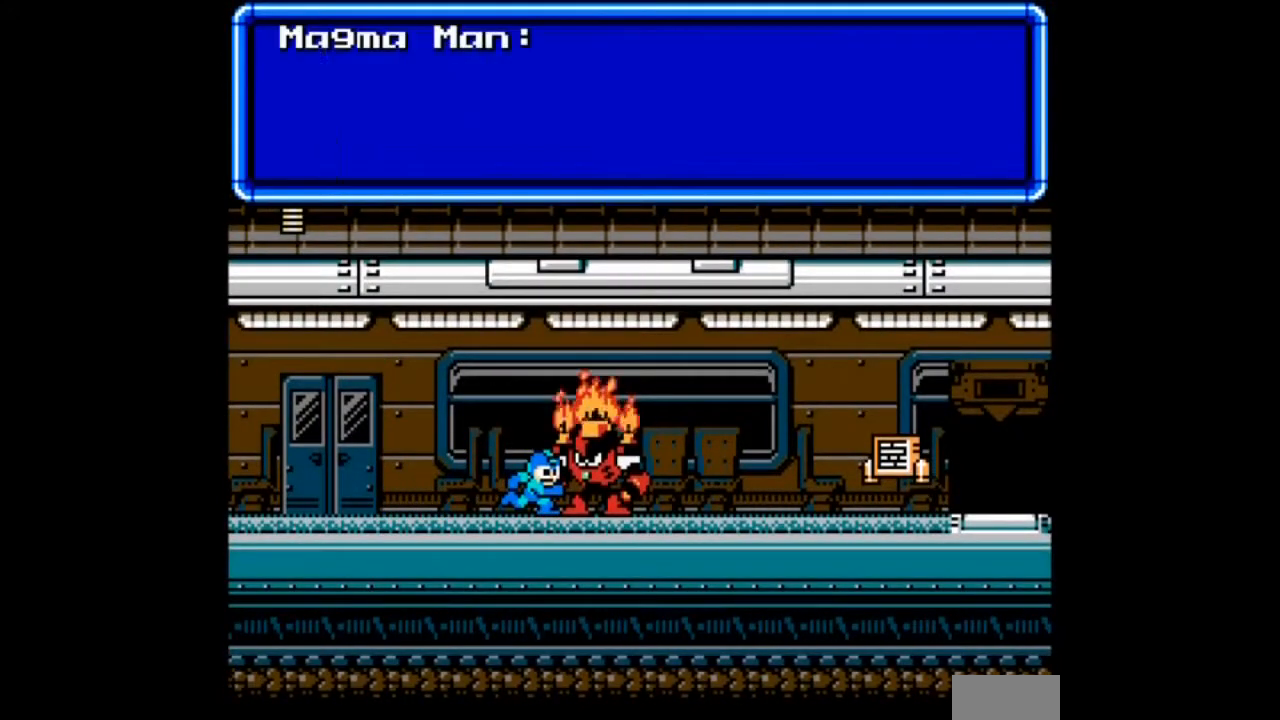
{"buttons": [], "events": []}
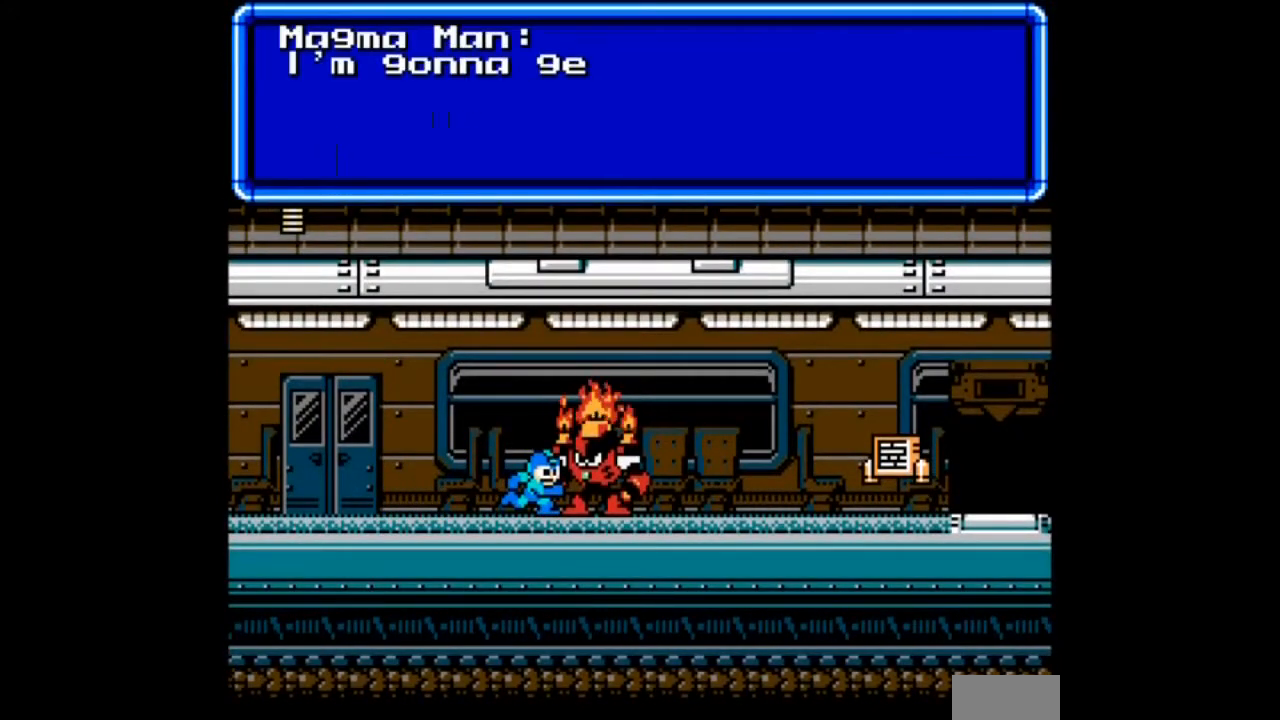
{"buttons": [], "events": []}
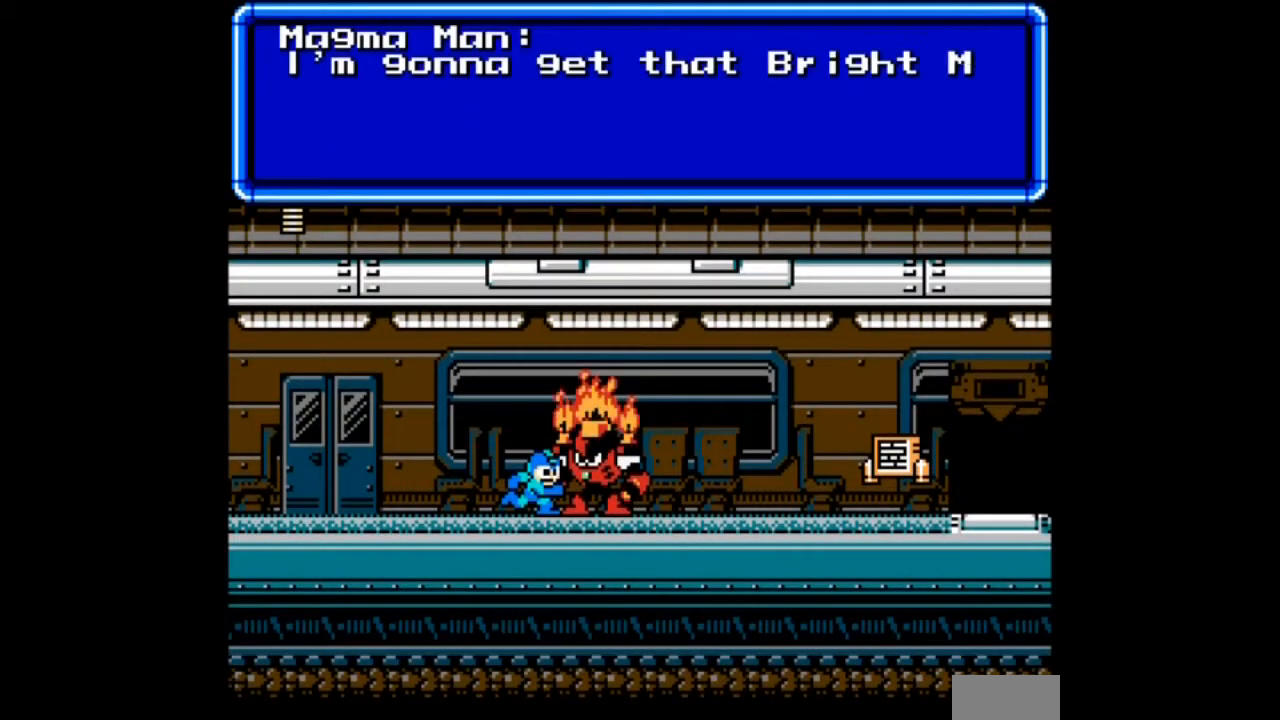
{"buttons": [], "events": []}